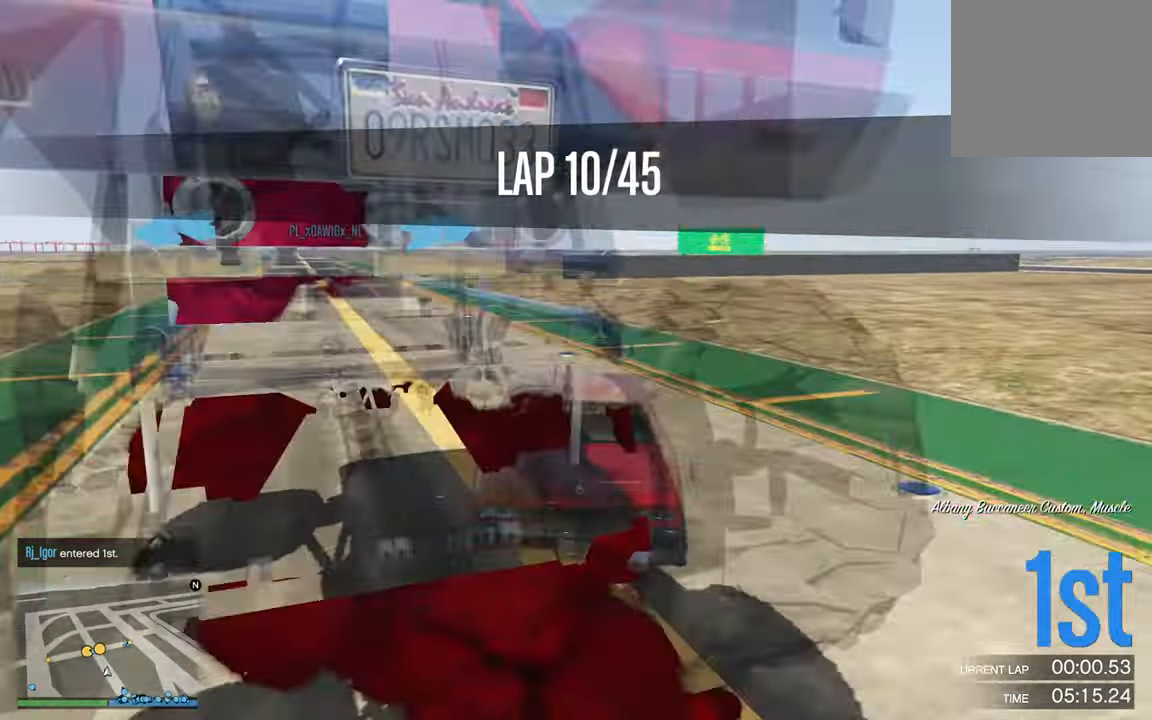
Gameplay with a controller (Xbox layout); each line is a JSON object with the inputs held at the frame after it. "events" lists button and stick changes between this image and that frame as [ms after this image, input, new state], when the widget could be followed in between.
{"buttons": ["R2"], "left_stick": "center", "right_stick": "center", "events": [[16, "left_stick", "center"], [83, "left_stick", "left"], [300, "left_stick", "center"], [383, "R2", "down"]]}
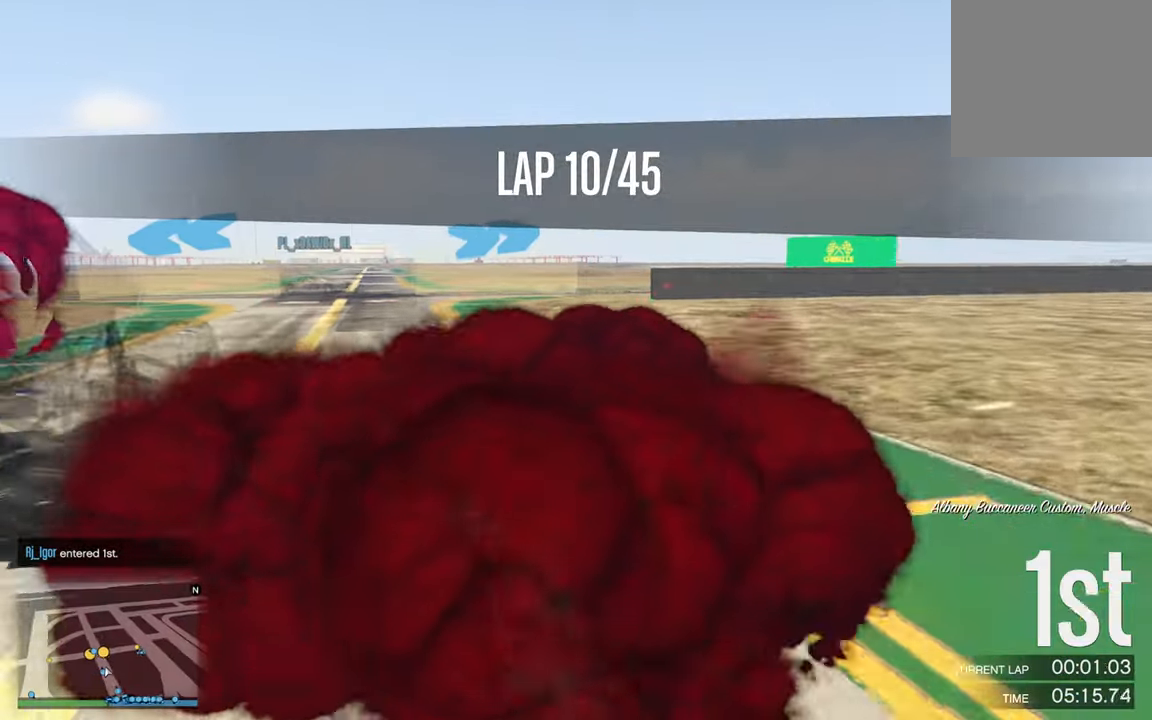
{"buttons": ["R2"], "left_stick": "center", "right_stick": "center", "events": [[316, "left_stick", "left"], [433, "left_stick", "center"]]}
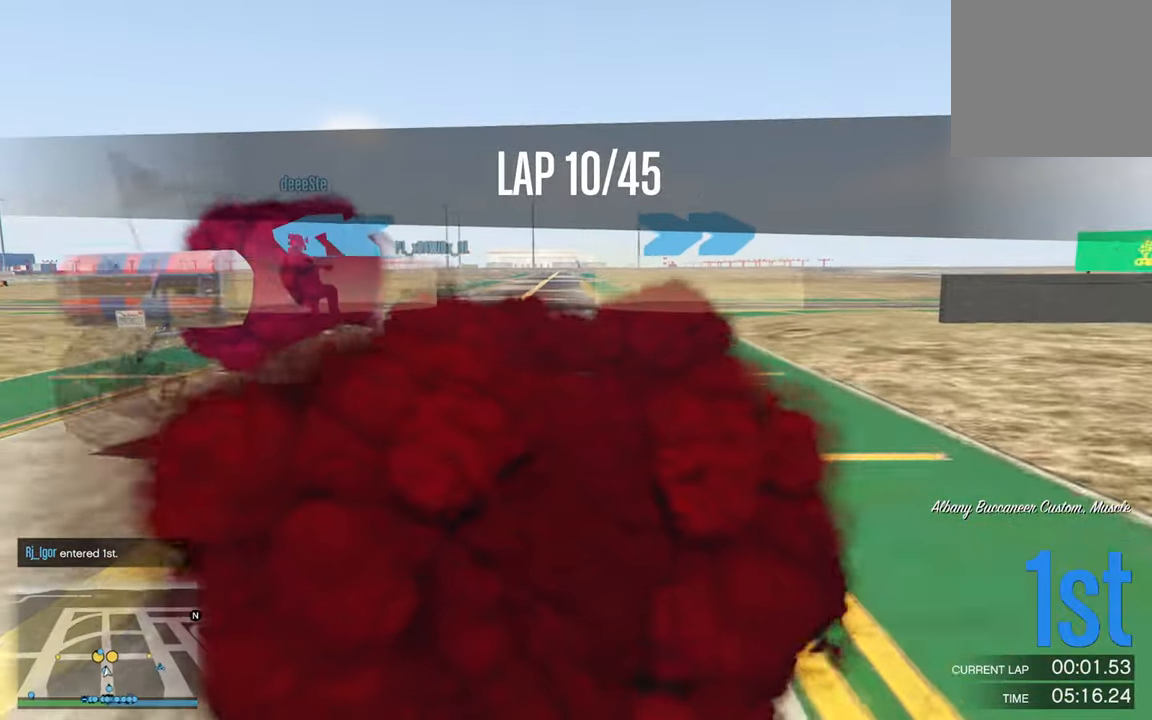
{"buttons": ["R2"], "left_stick": "left", "right_stick": "center", "events": [[233, "left_stick", "left"], [400, "left_stick", "center"], [483, "left_stick", "left"]]}
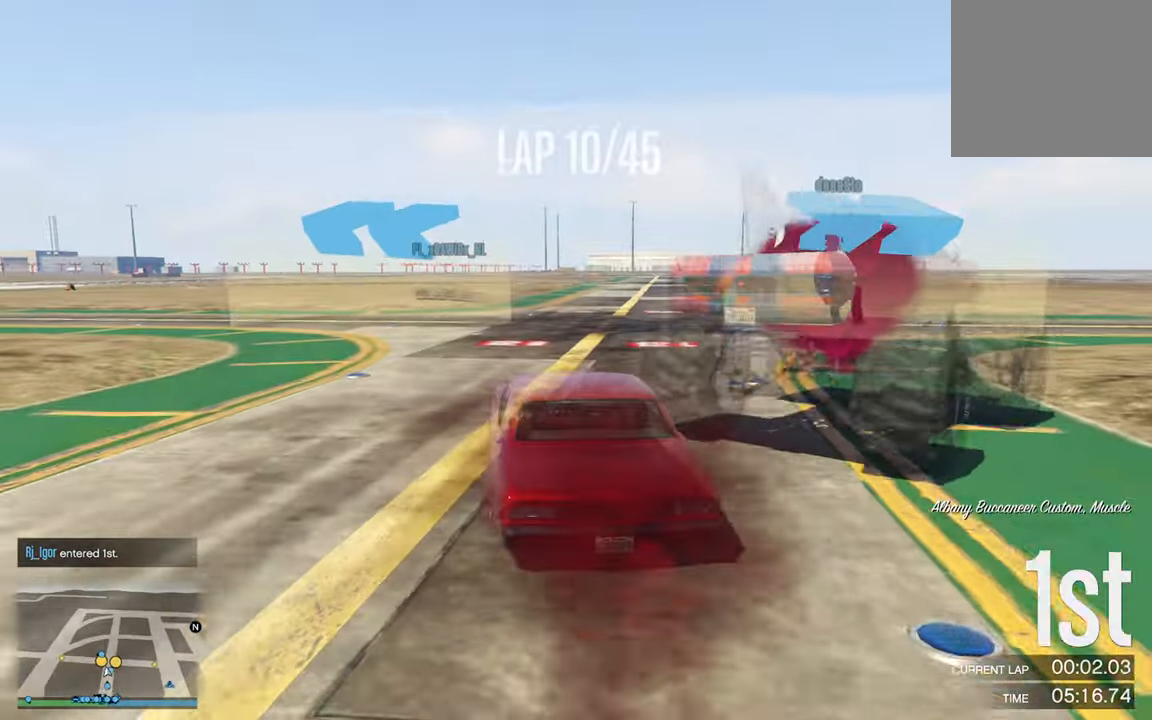
{"buttons": [], "left_stick": "left", "right_stick": "center", "events": [[33, "R2", "up"]]}
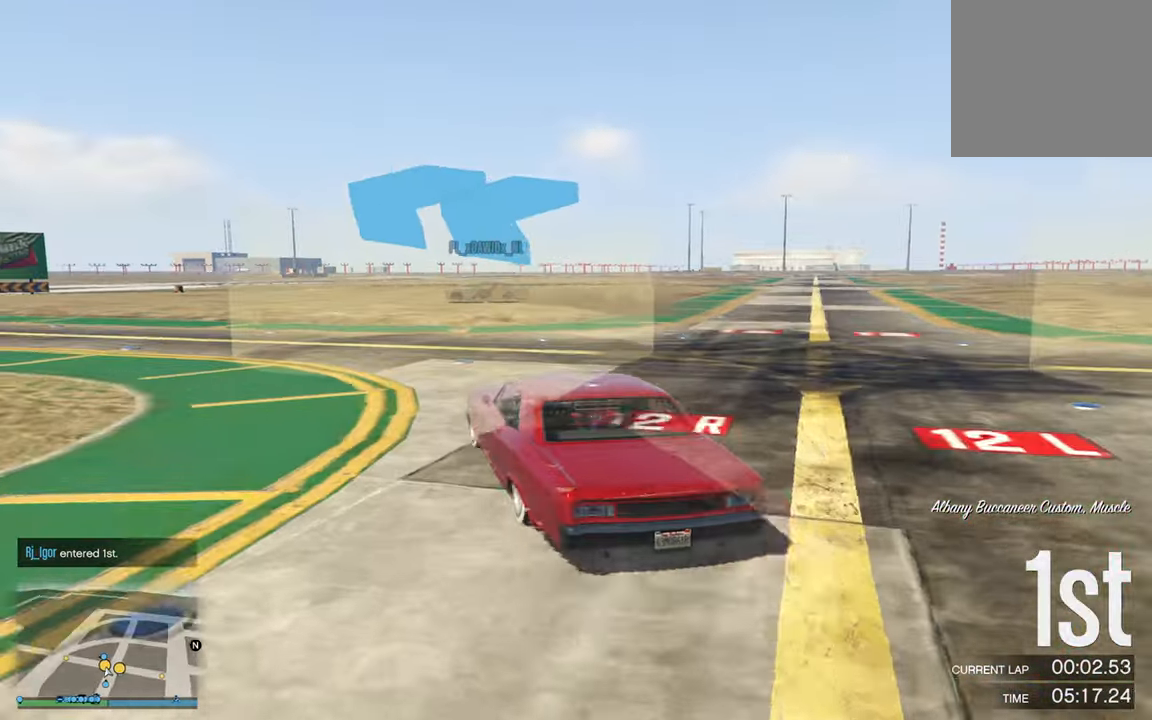
{"buttons": ["R2"], "left_stick": "left", "right_stick": "center", "events": [[183, "R2", "down"], [233, "left_stick", "center"], [383, "left_stick", "left"]]}
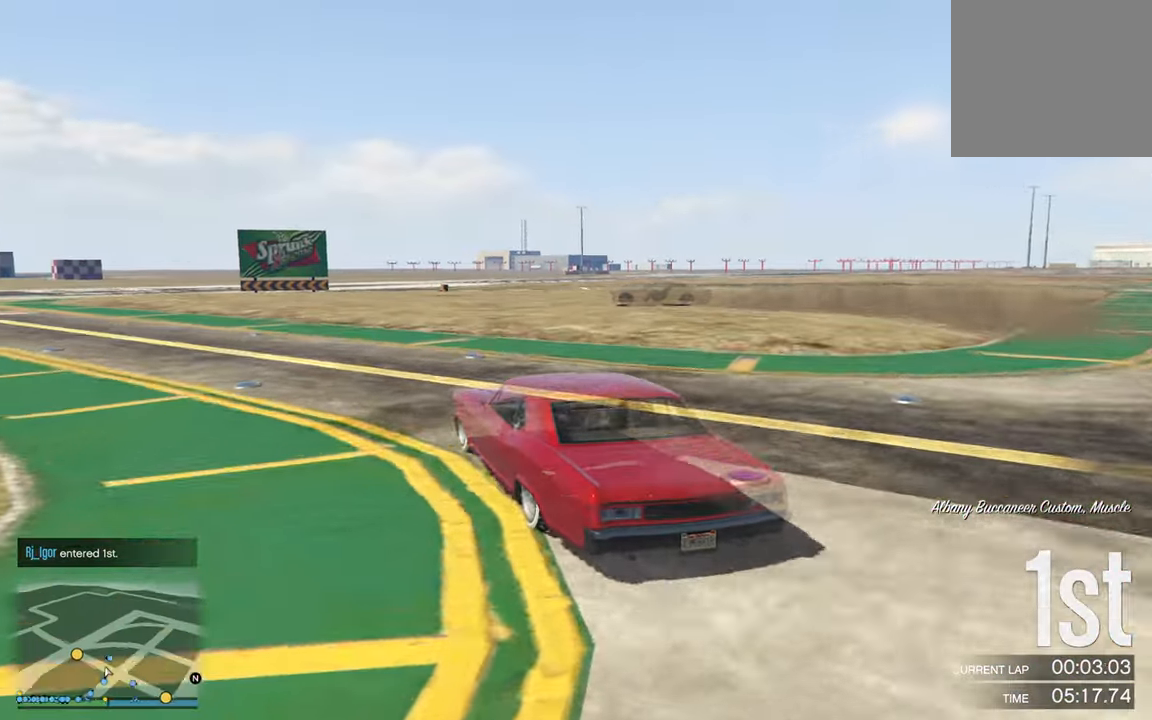
{"buttons": ["R2"], "left_stick": "center", "right_stick": "center", "events": [[66, "left_stick", "center"], [233, "left_stick", "left"], [433, "left_stick", "center"]]}
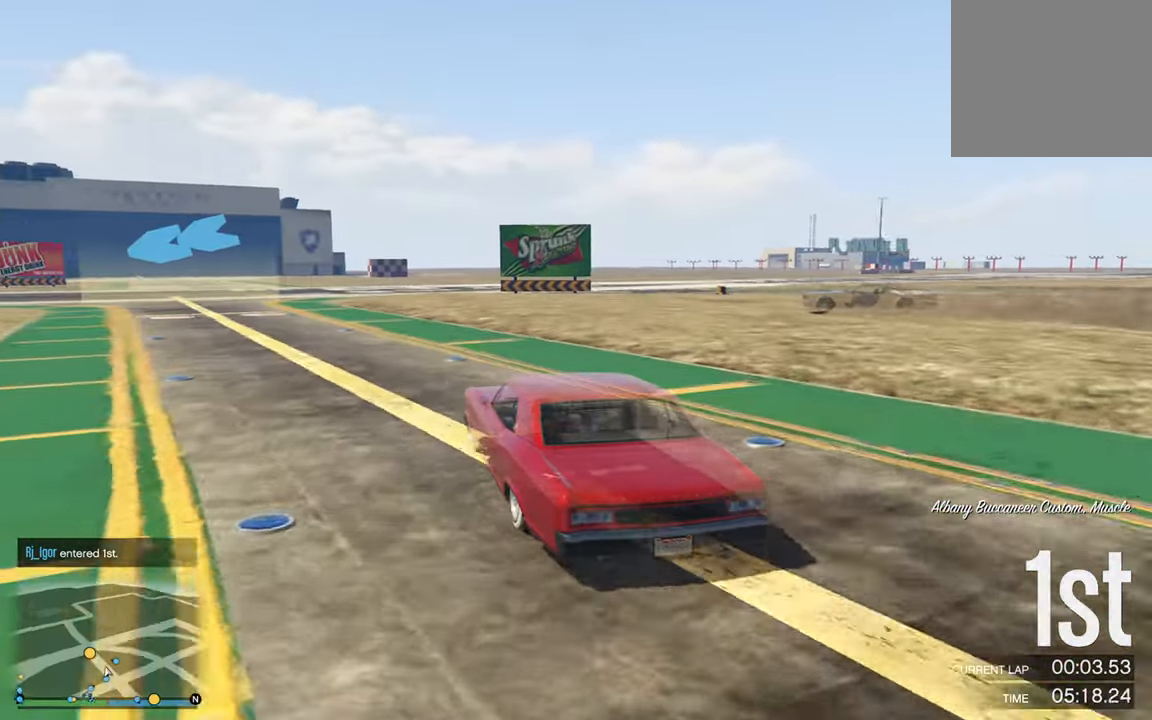
{"buttons": ["R2"], "left_stick": "left", "right_stick": "center", "events": [[333, "left_stick", "left"]]}
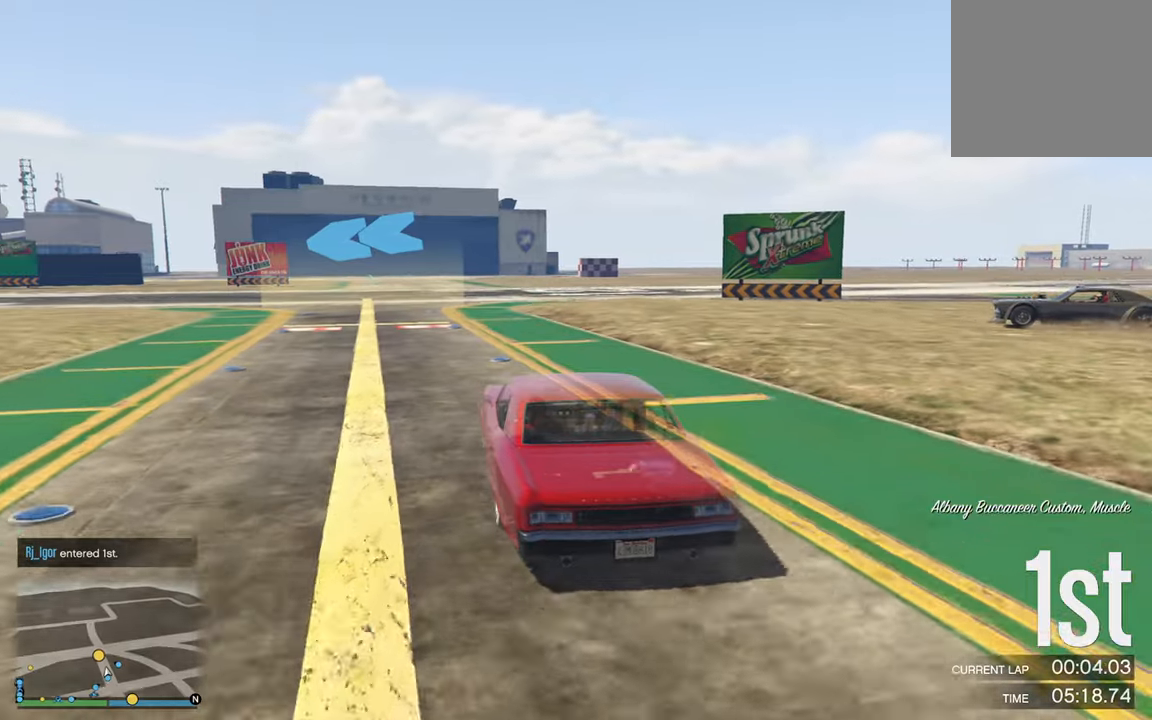
{"buttons": ["R2"], "left_stick": "center", "right_stick": "center", "events": [[33, "left_stick", "center"], [300, "left_stick", "left"], [467, "left_stick", "center"]]}
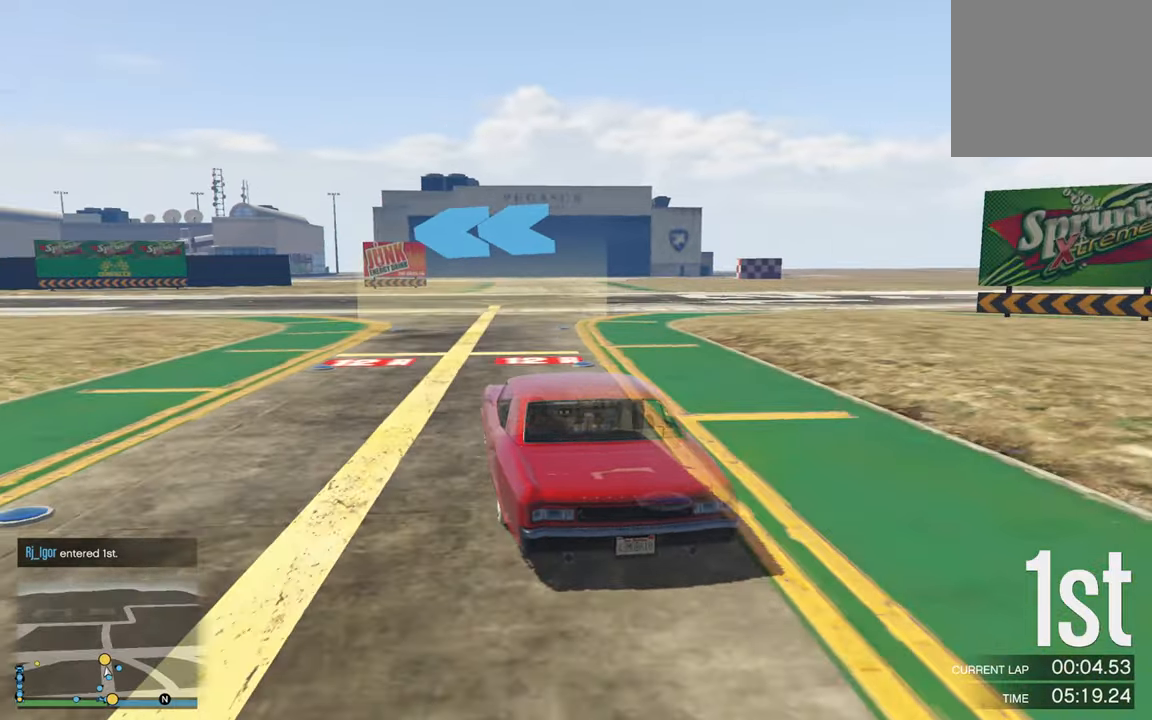
{"buttons": ["R2"], "left_stick": "left", "right_stick": "center", "events": [[183, "left_stick", "left"]]}
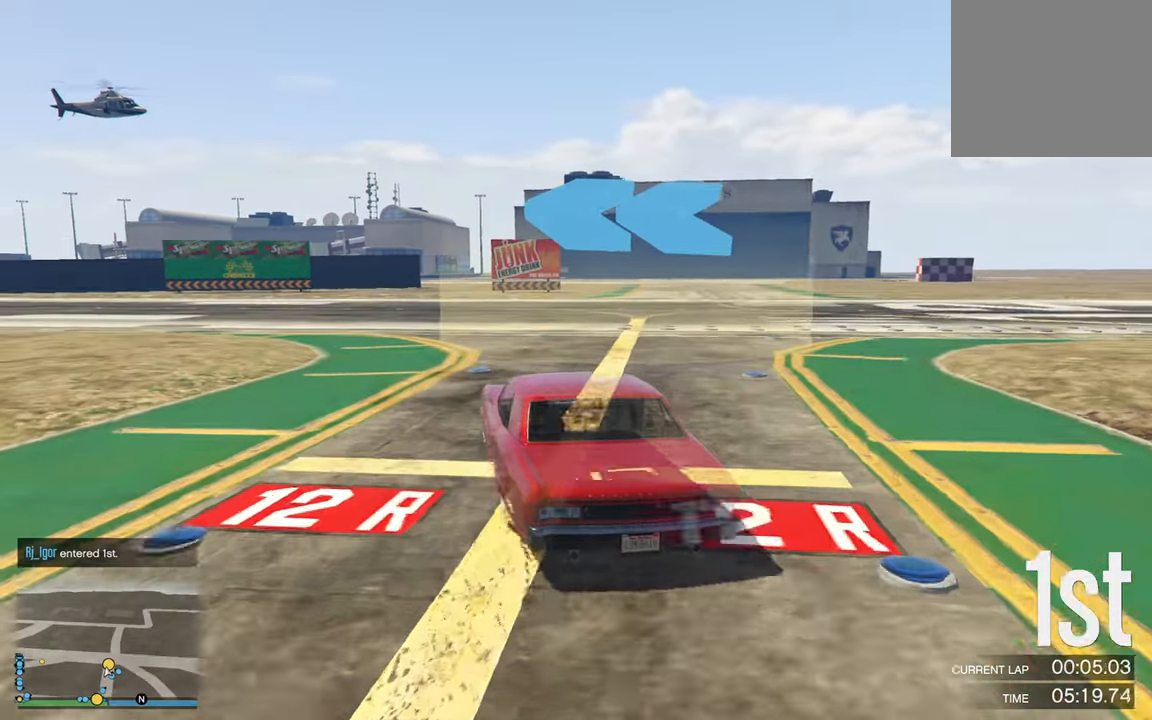
{"buttons": ["R2"], "left_stick": "left", "right_stick": "center", "events": [[317, "left_stick", "center"], [433, "left_stick", "left"]]}
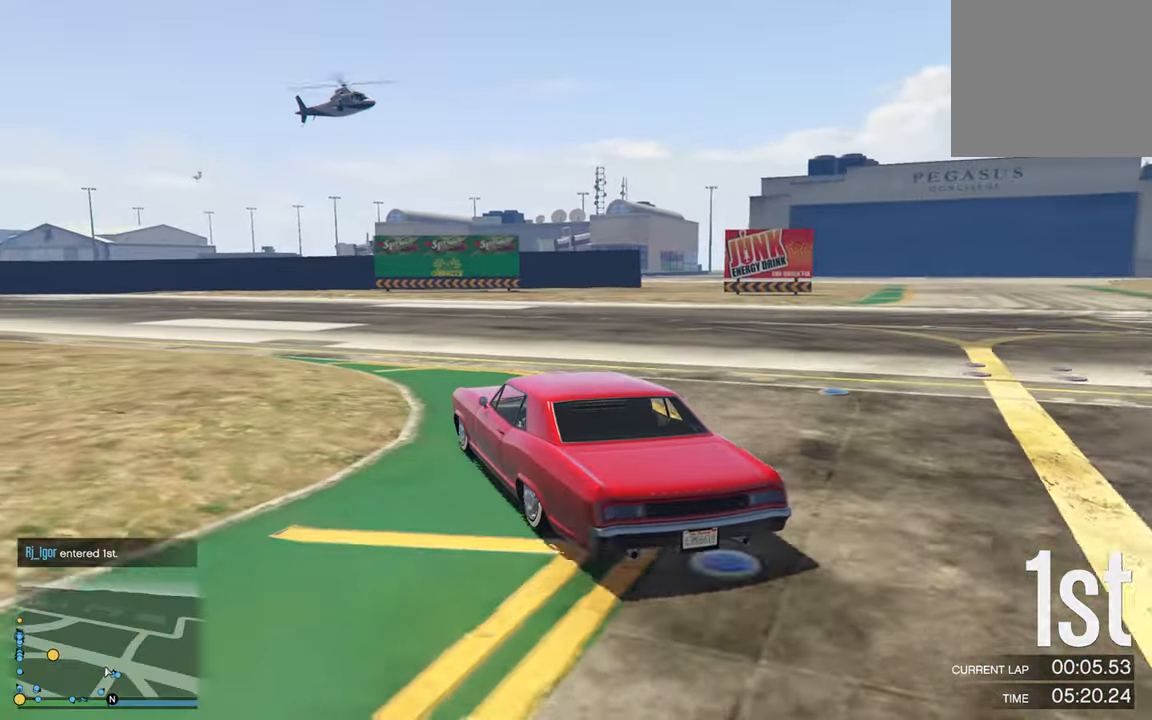
{"buttons": ["R2"], "left_stick": "left", "right_stick": "center", "events": [[167, "left_stick", "center"], [317, "left_stick", "left"]]}
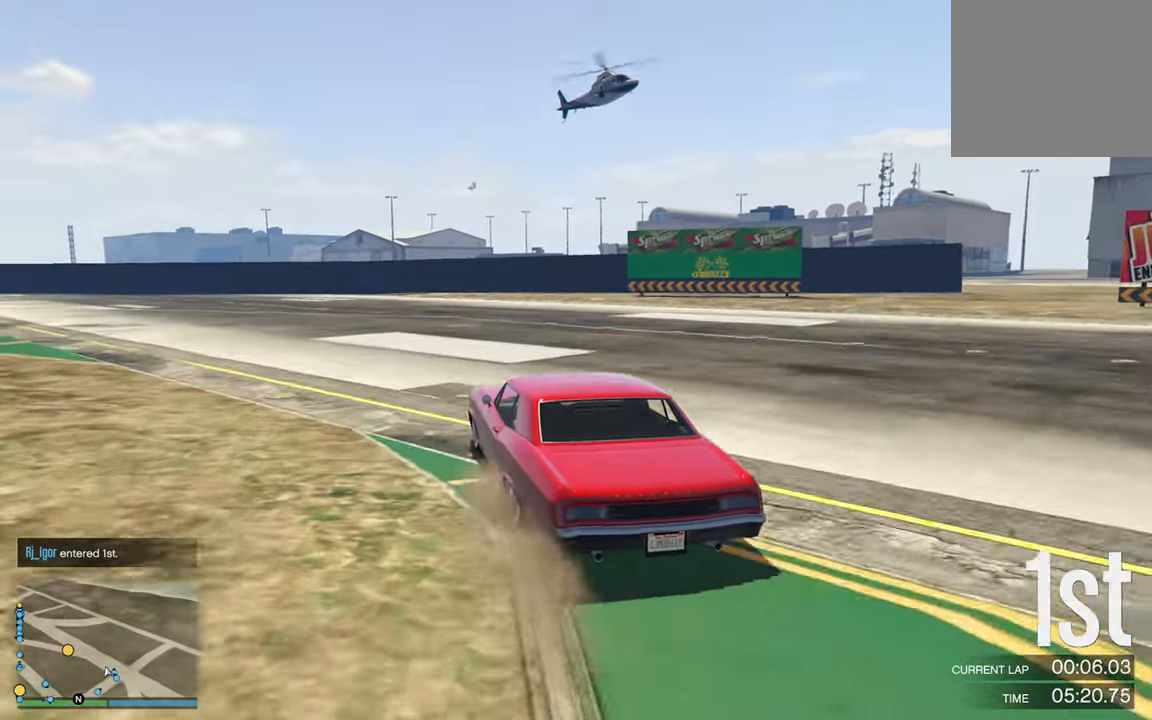
{"buttons": ["R2"], "left_stick": "left", "right_stick": "center", "events": [[50, "left_stick", "center"], [133, "left_stick", "left"], [383, "left_stick", "center"], [500, "left_stick", "left"]]}
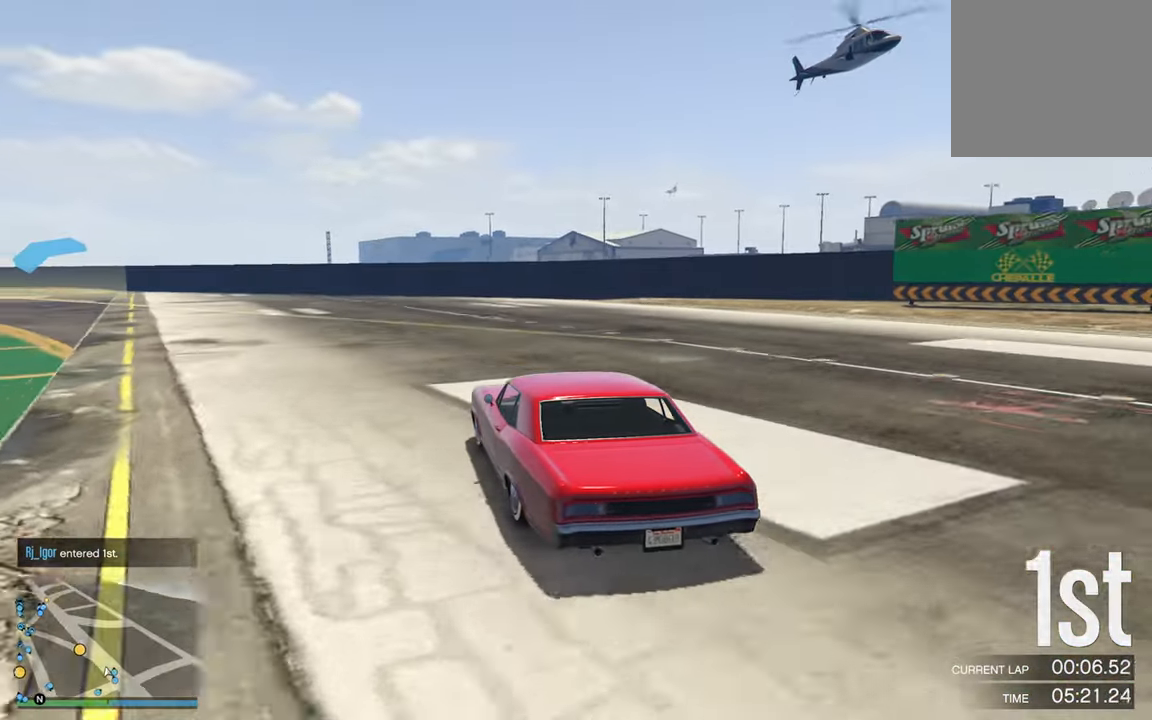
{"buttons": ["R2"], "left_stick": "down-left", "right_stick": "center", "events": [[233, "left_stick", "center"], [317, "left_stick", "down-left"]]}
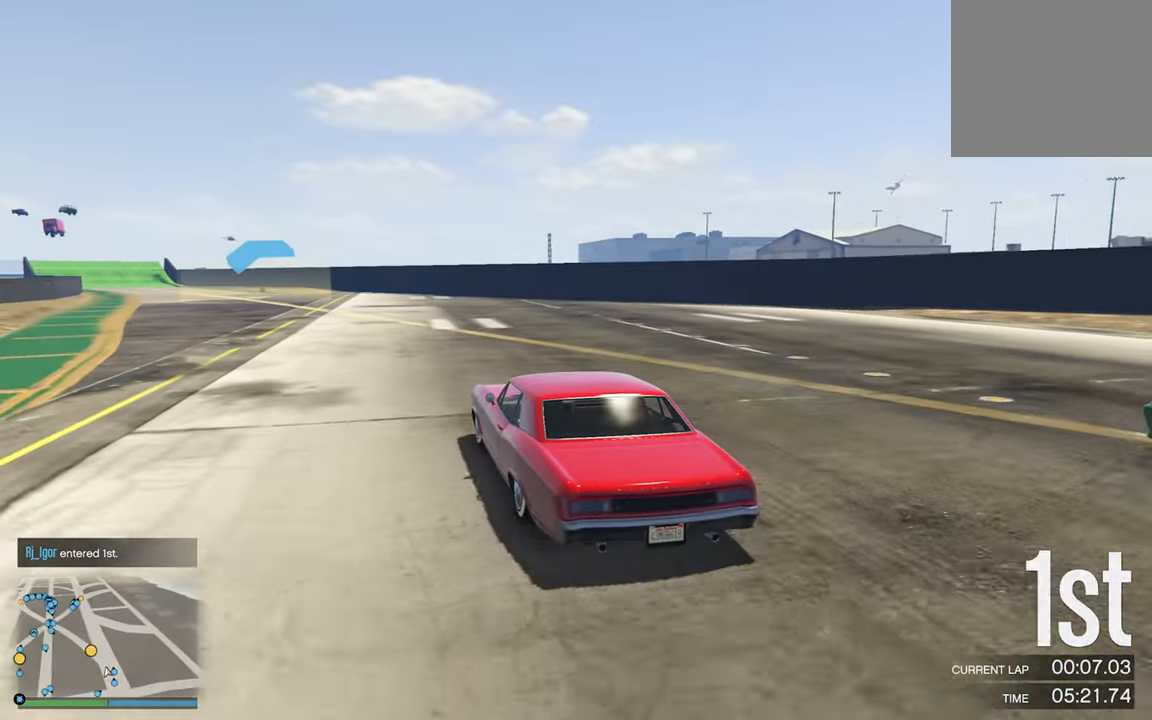
{"buttons": ["R2"], "left_stick": "center", "right_stick": "center", "events": [[17, "left_stick", "center"], [200, "left_stick", "left"], [267, "left_stick", "down-left"], [383, "left_stick", "center"]]}
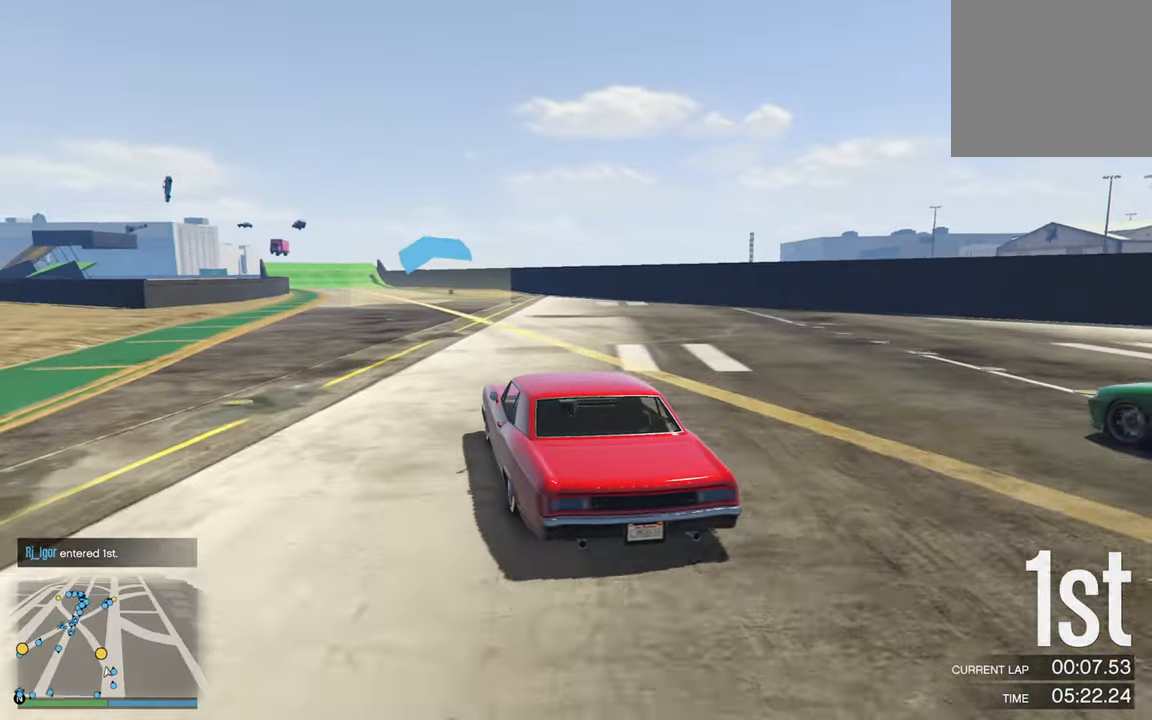
{"buttons": ["R2"], "left_stick": "center", "right_stick": "center", "events": []}
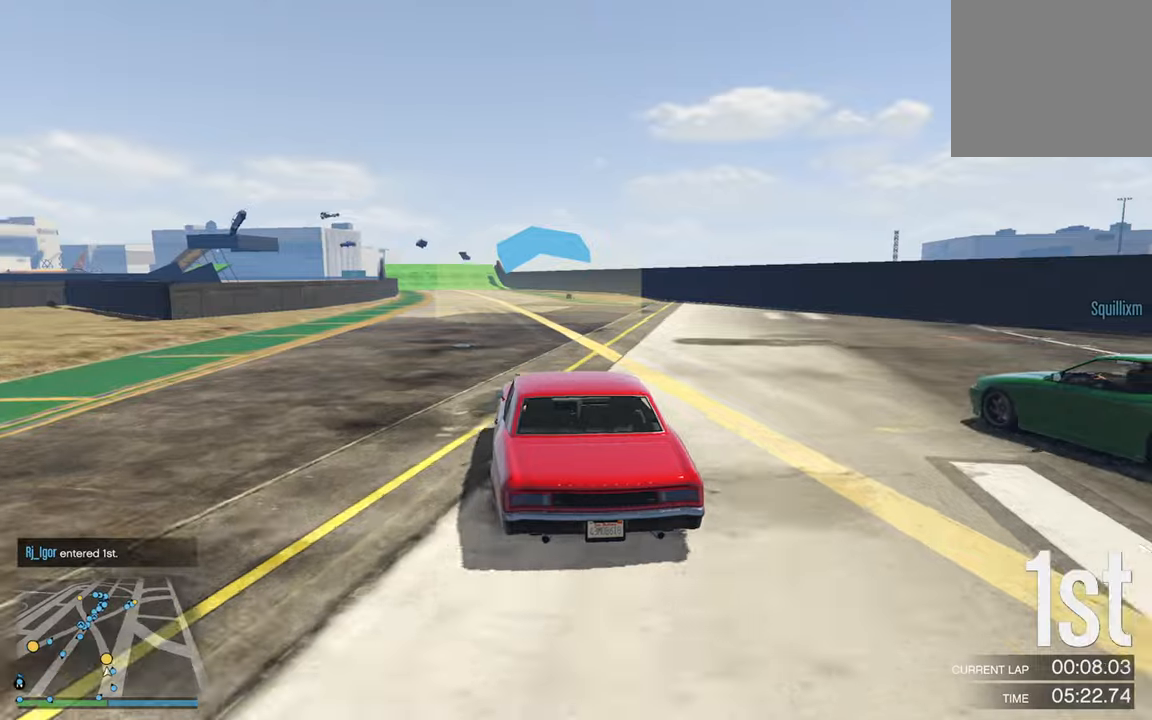
{"buttons": ["R2"], "left_stick": "center", "right_stick": "center", "events": []}
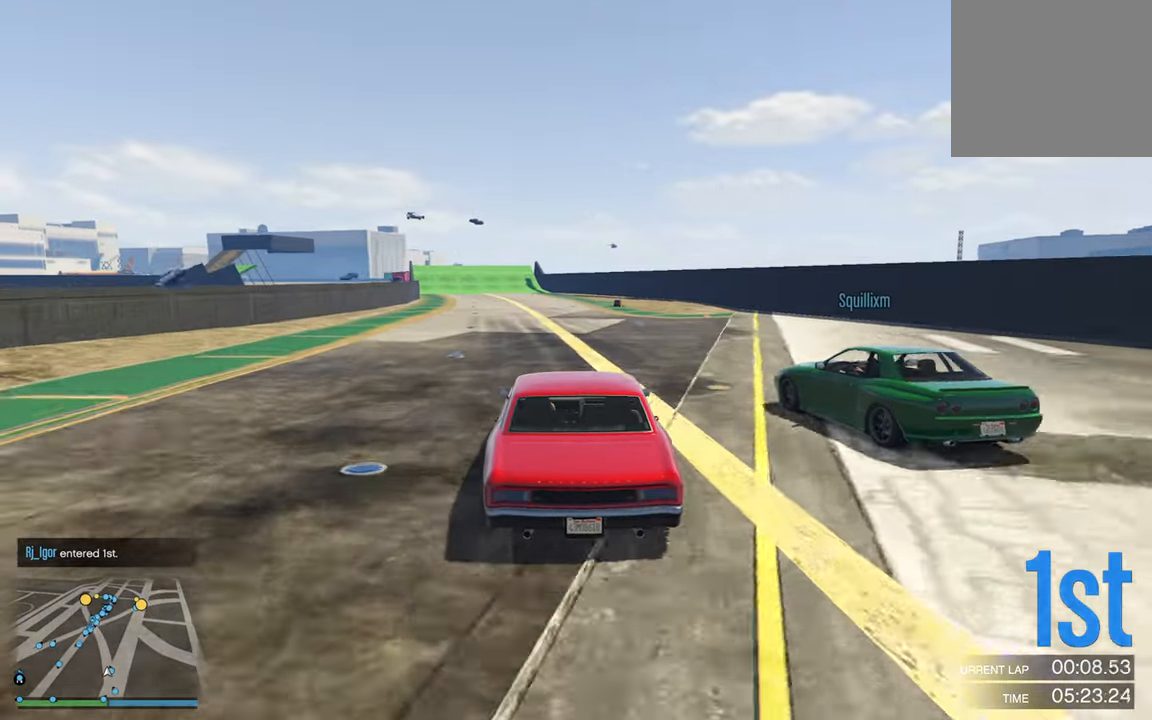
{"buttons": ["R2"], "left_stick": "left", "right_stick": "center", "events": [[484, "left_stick", "left"]]}
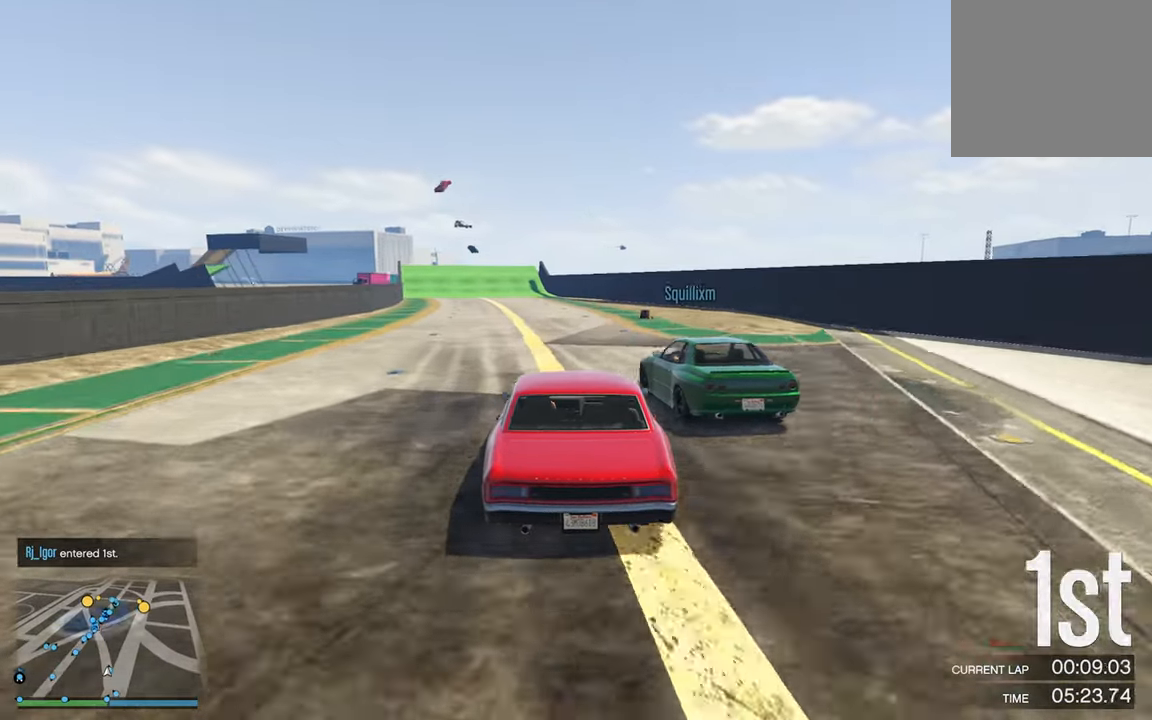
{"buttons": ["R2"], "left_stick": "left", "right_stick": "center", "events": [[200, "left_stick", "center"], [434, "left_stick", "left"]]}
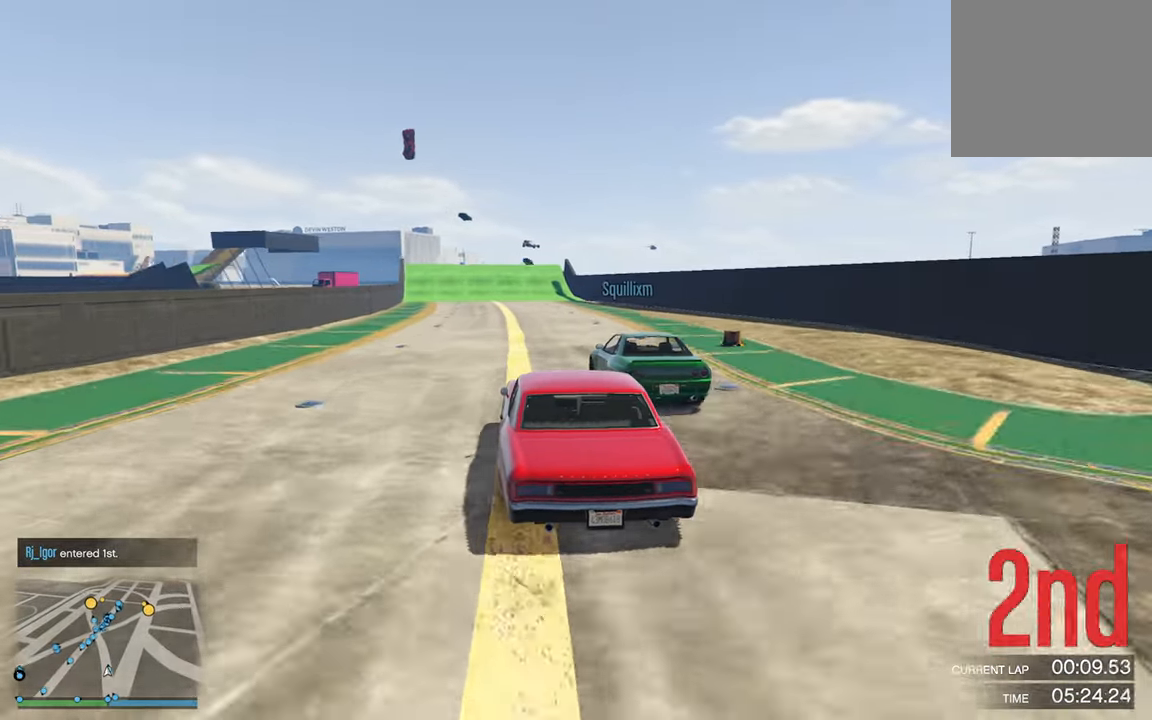
{"buttons": ["R2"], "left_stick": "center", "right_stick": "center", "events": [[50, "left_stick", "center"], [167, "left_stick", "left"], [334, "left_stick", "center"]]}
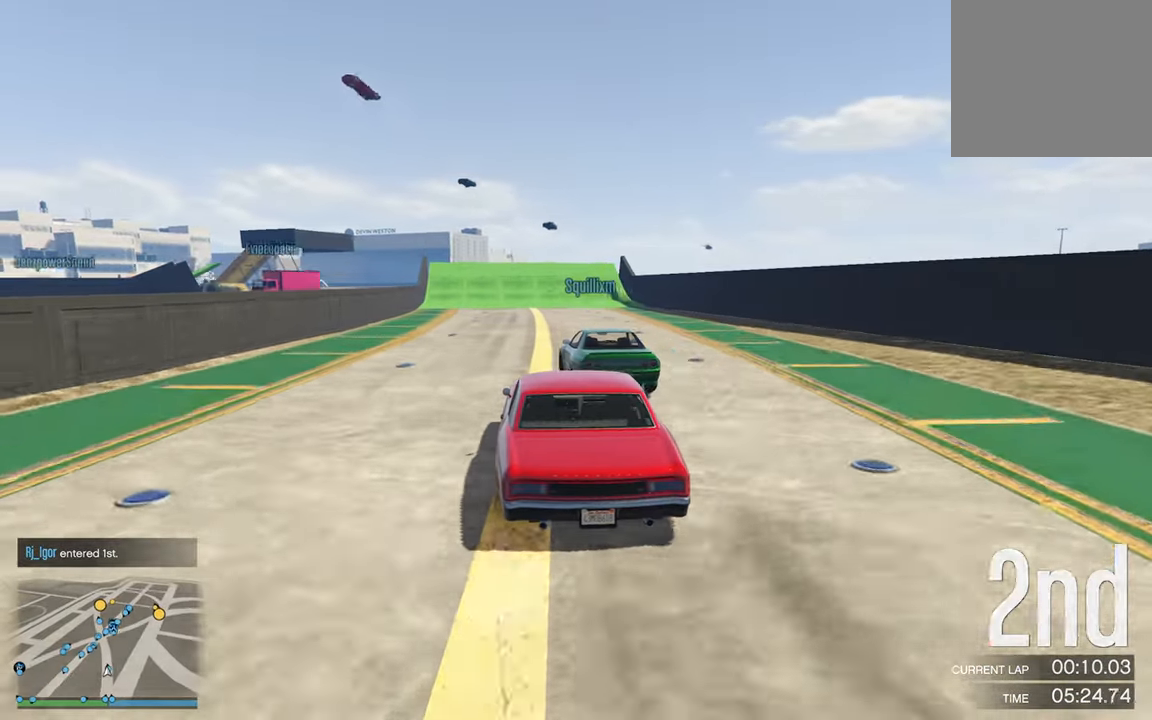
{"buttons": ["R2"], "left_stick": "center", "right_stick": "center", "events": [[384, "left_stick", "left"], [500, "left_stick", "center"]]}
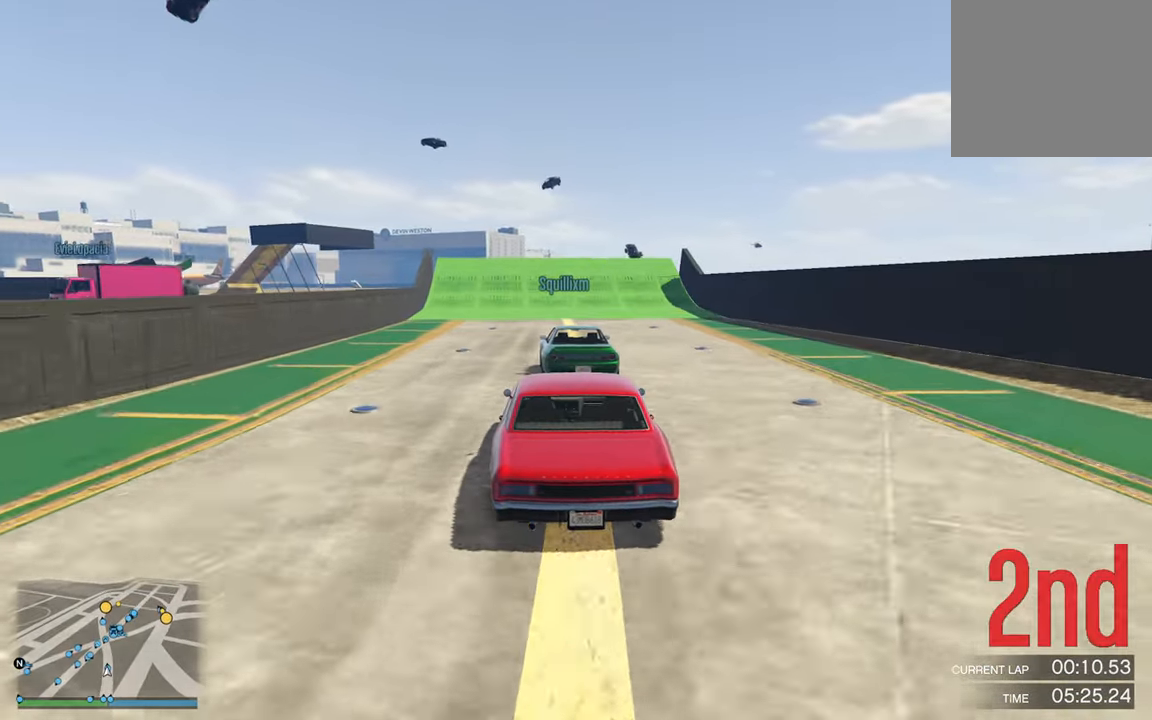
{"buttons": ["R2"], "left_stick": "center", "right_stick": "center", "events": []}
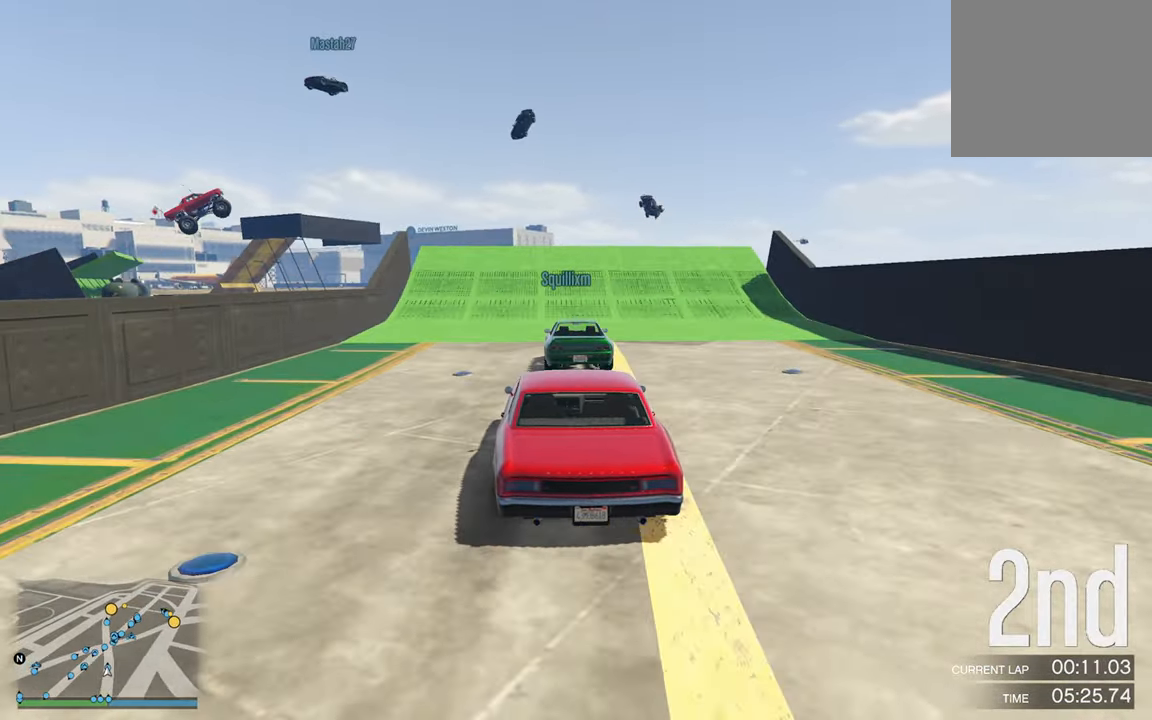
{"buttons": ["R2"], "left_stick": "center", "right_stick": "center", "events": []}
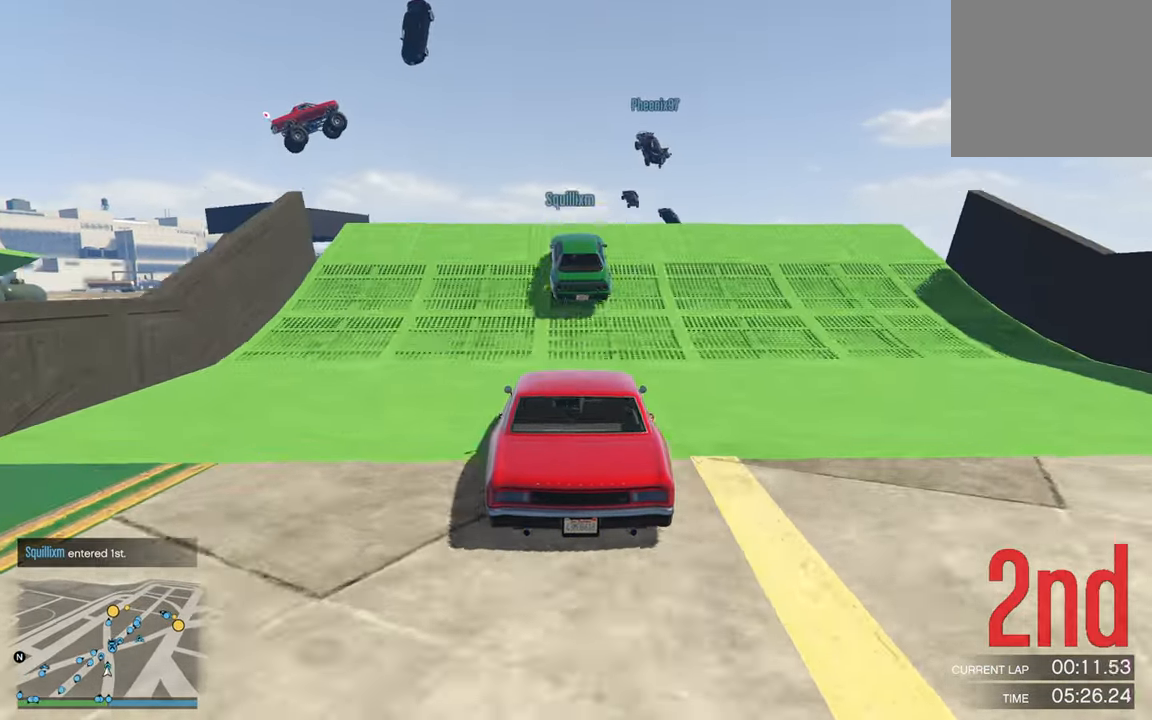
{"buttons": ["R2"], "left_stick": "center", "right_stick": "center", "events": []}
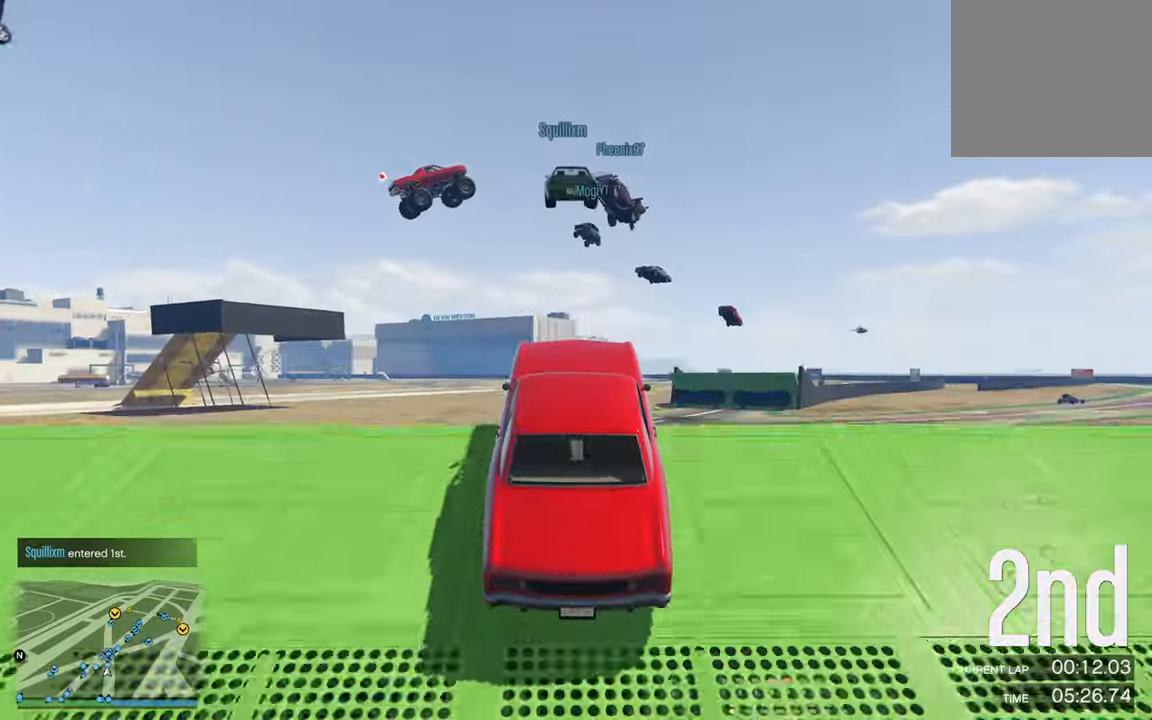
{"buttons": ["R2"], "left_stick": "center", "right_stick": "center", "events": []}
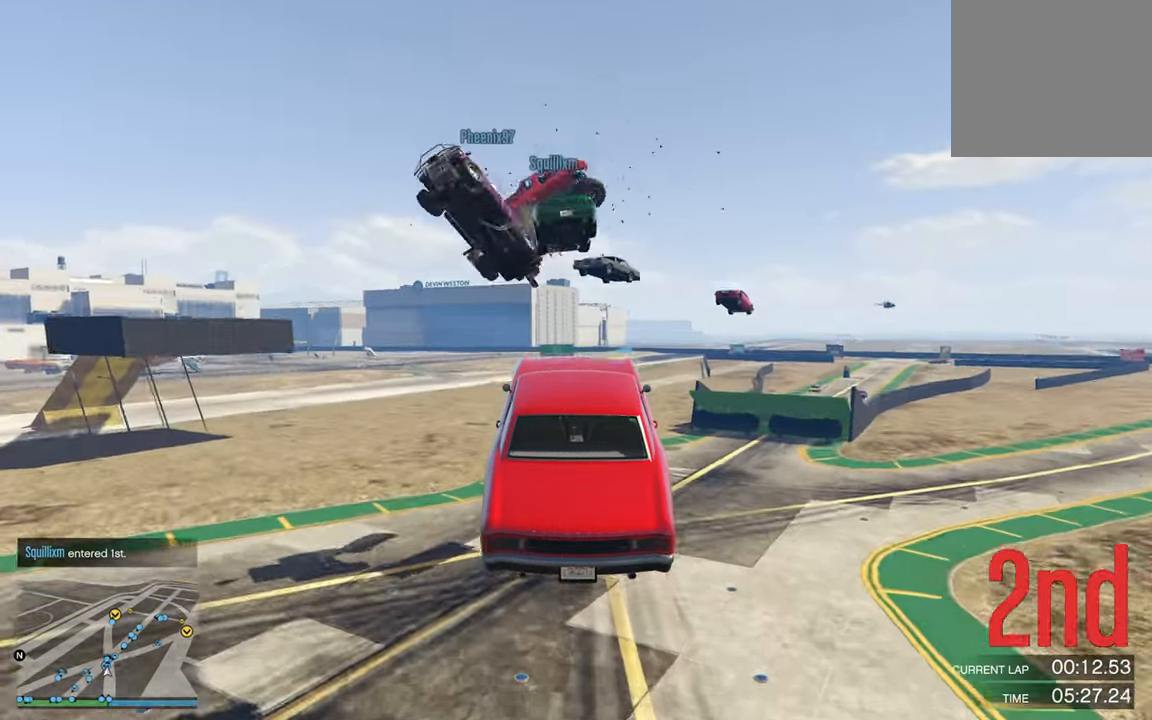
{"buttons": ["R2"], "left_stick": "center", "right_stick": "center", "events": []}
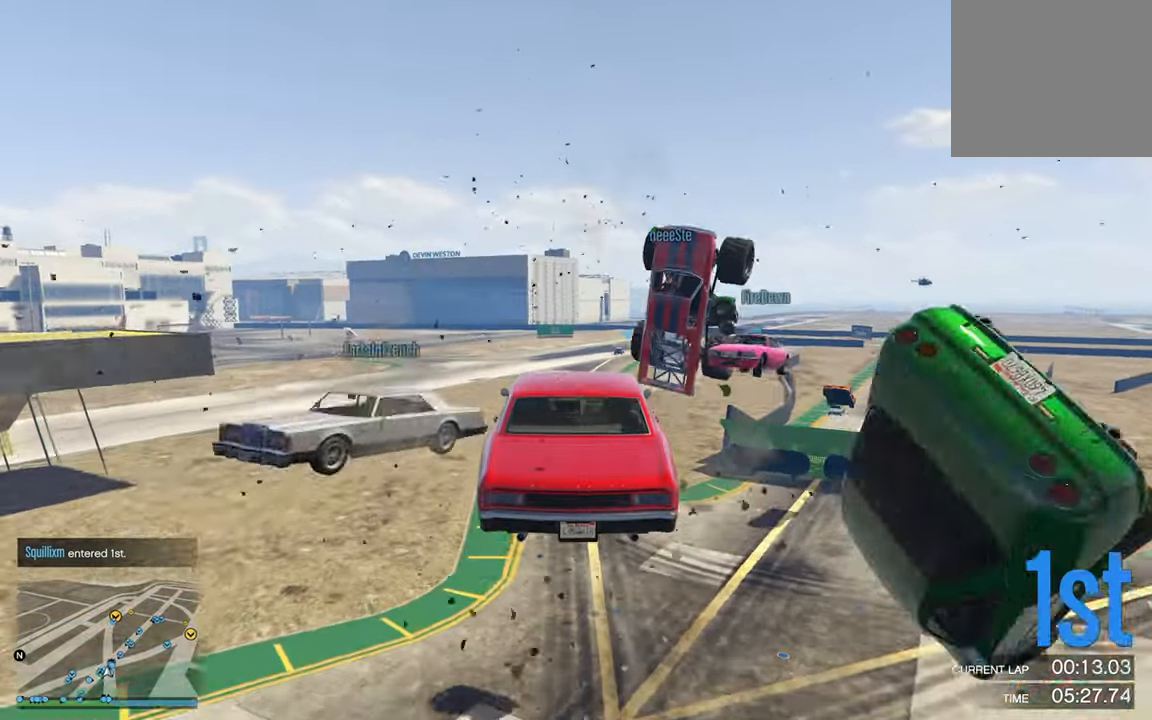
{"buttons": ["R2"], "left_stick": "center", "right_stick": "center", "events": [[200, "left_stick", "down"], [333, "left_stick", "center"]]}
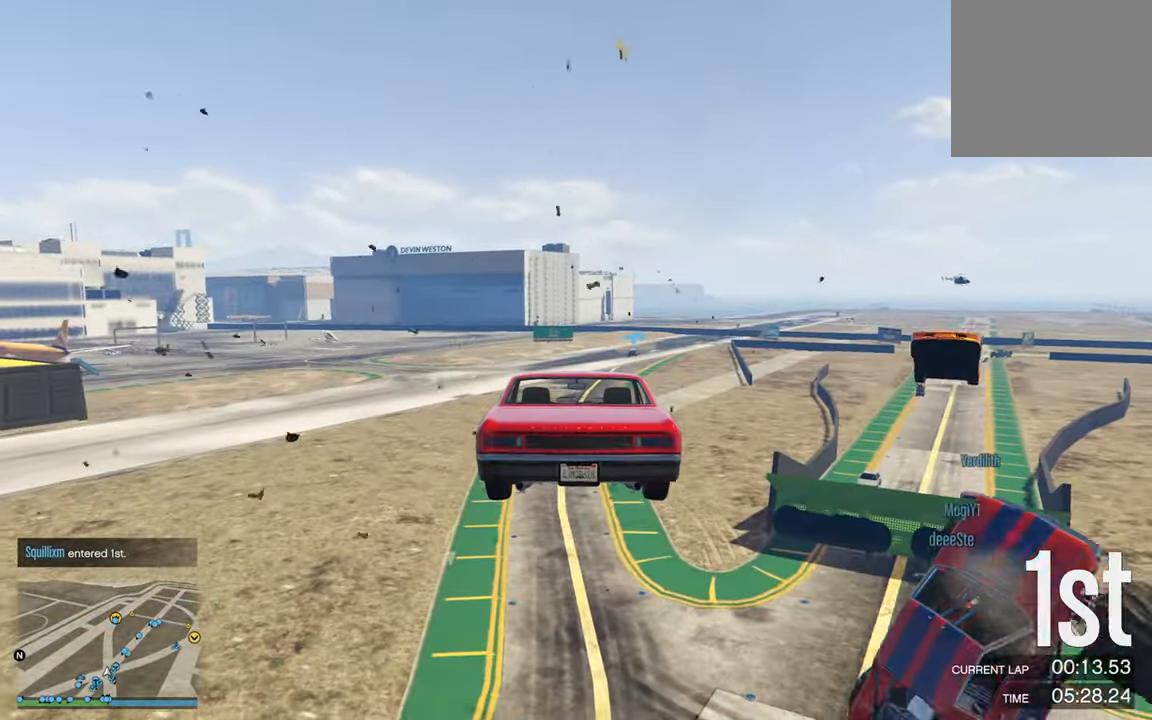
{"buttons": ["R2"], "left_stick": "down", "right_stick": "center", "events": [[50, "left_stick", "down"], [216, "left_stick", "center"], [416, "left_stick", "down"]]}
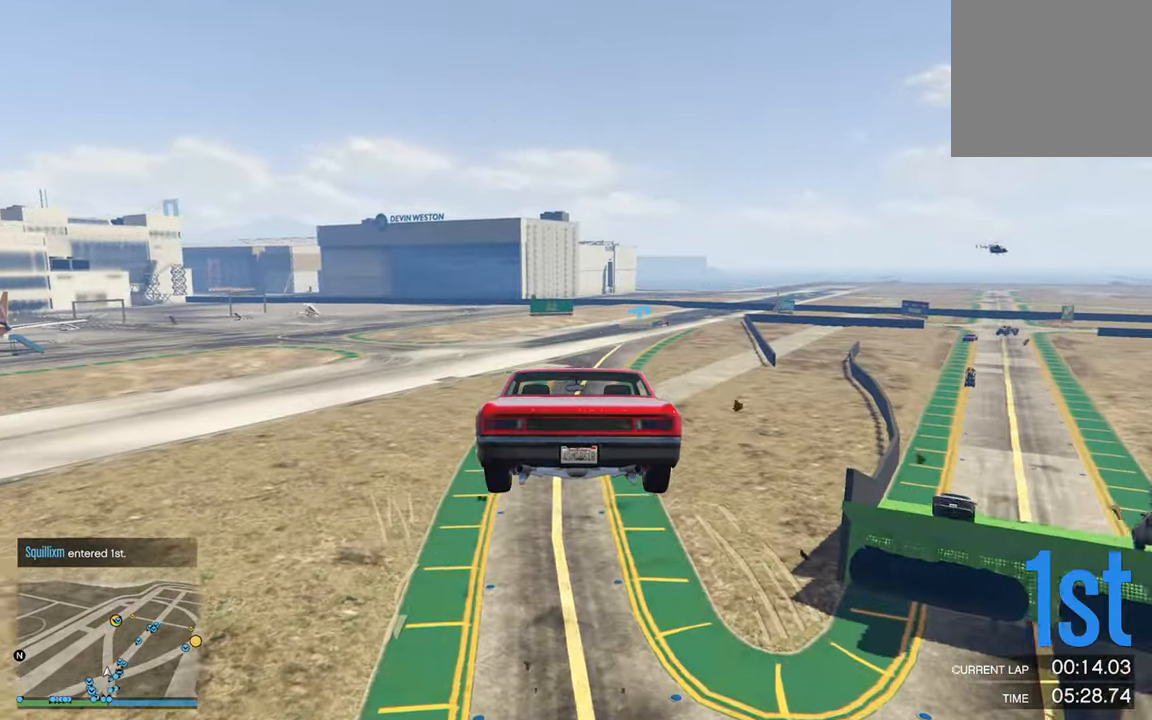
{"buttons": ["R2"], "left_stick": "center", "right_stick": "center", "events": [[83, "left_stick", "center"]]}
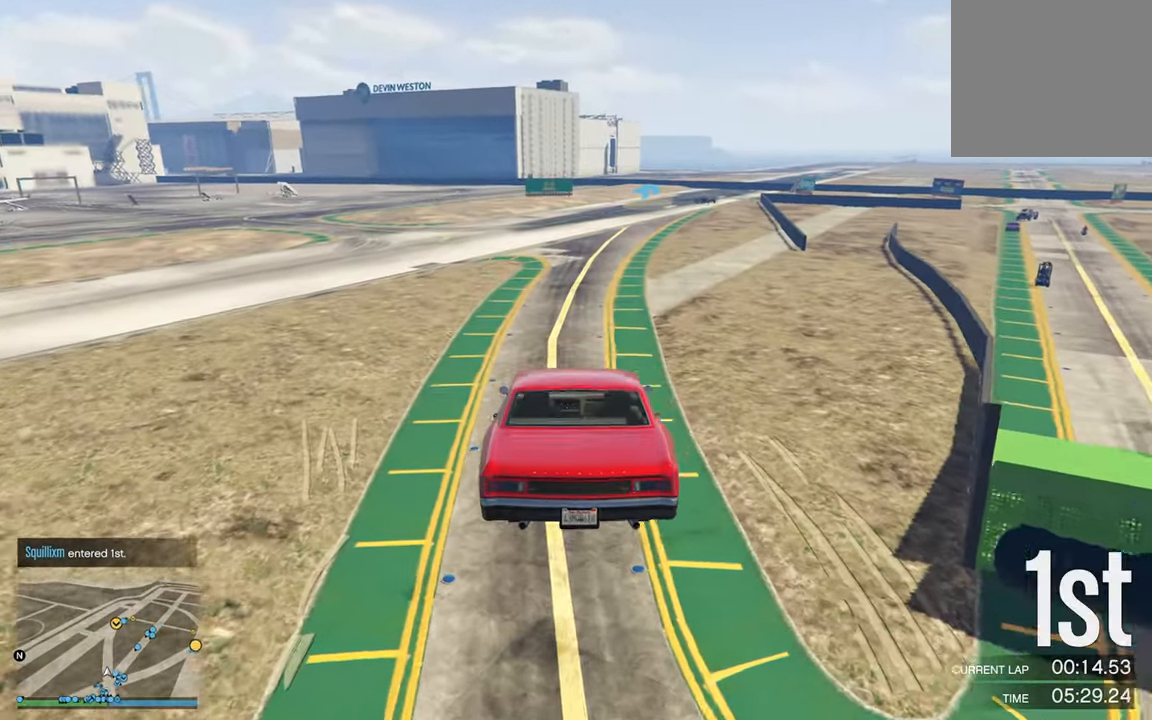
{"buttons": ["R2"], "left_stick": "center", "right_stick": "center", "events": []}
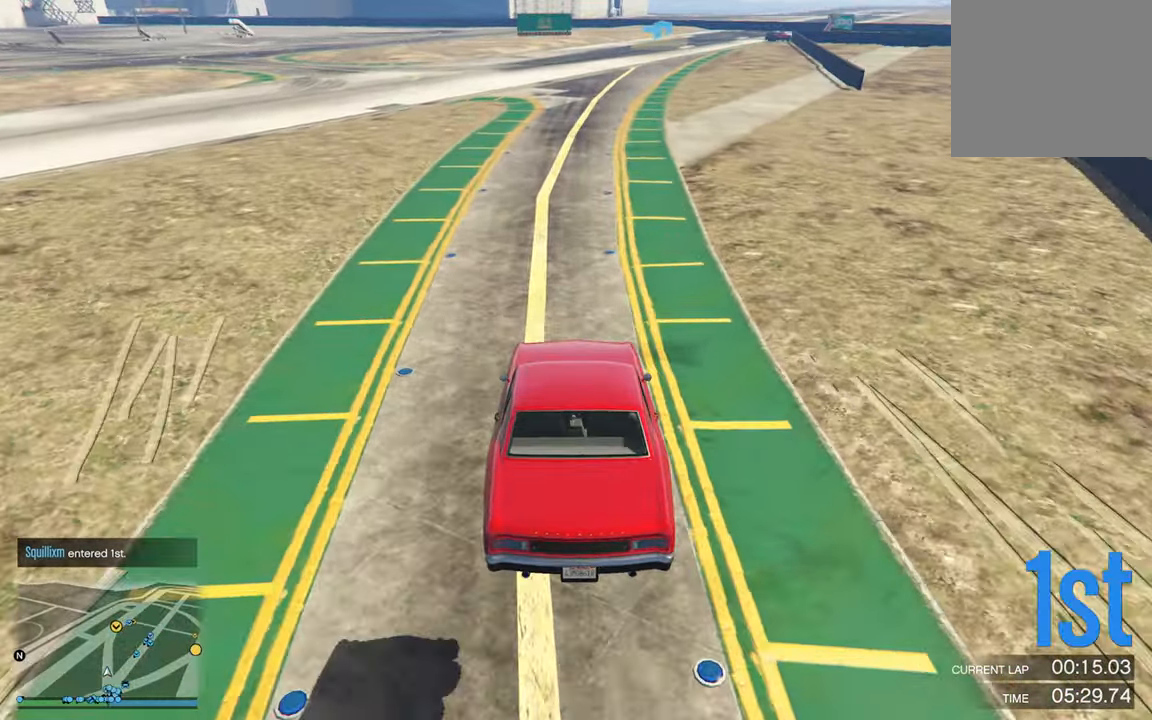
{"buttons": ["R2"], "left_stick": "center", "right_stick": "center", "events": []}